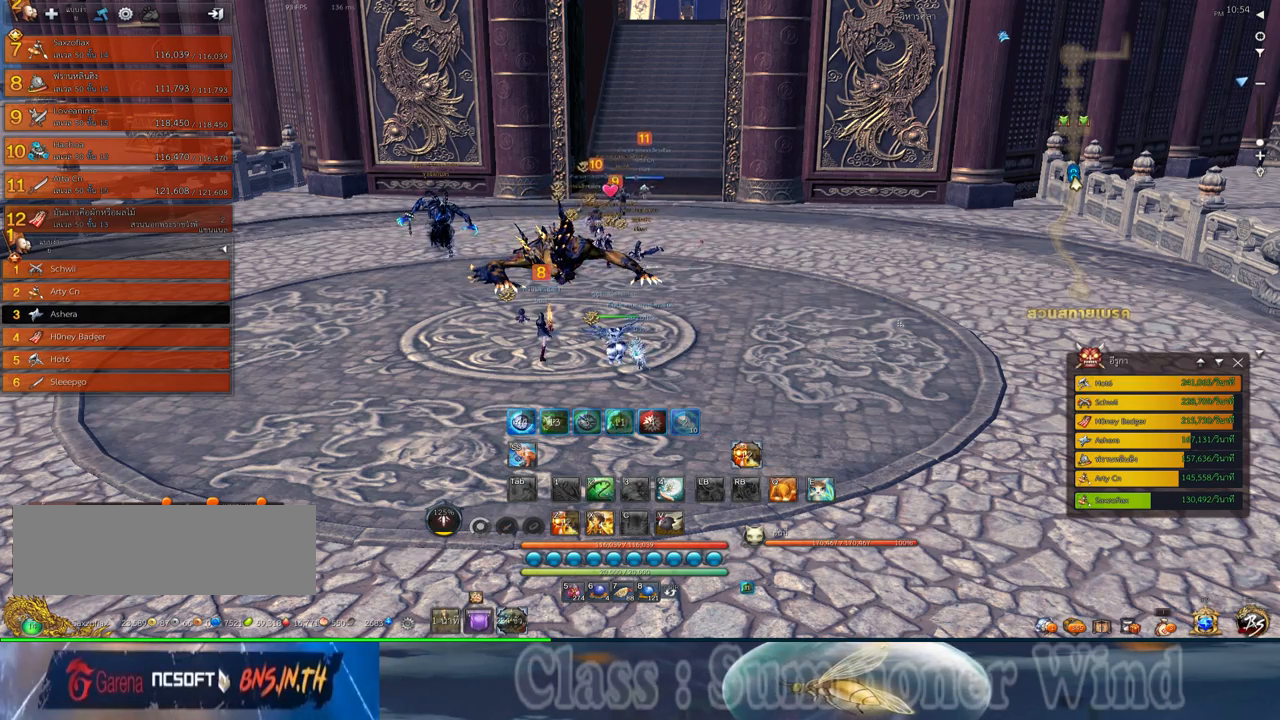
Gameplay with keyboard and mouse; each line is a JSON object with the keys and mouse buttons held at the frame after it. "events" lists presses ("down") and releases ("up") of "1", "2", "3", "4", "5", "a", "alt", "c", "ctrl", "d", "e", "f", "q", "r", "s", "shift", "space", "tab", "v", "w", "x", "z", "mouse_left", "mouse_middle", "mouse_right", "mouse_wheel_up" and "mouse_wheel_down" between this image and that frame as [ms after this image, input, new state], when the widget could be followed in between. "mouse_left", "mouse_middle", "mouse_right", "mouse_wheel_up", "mouse_wheel_down" = the "left", "middle", "right", "wheel_up", "wheel_down" buttons of the "mouse" list. No other keys are recorded. Not read: mouse_move.
{"keys": [], "mouse": [], "events": []}
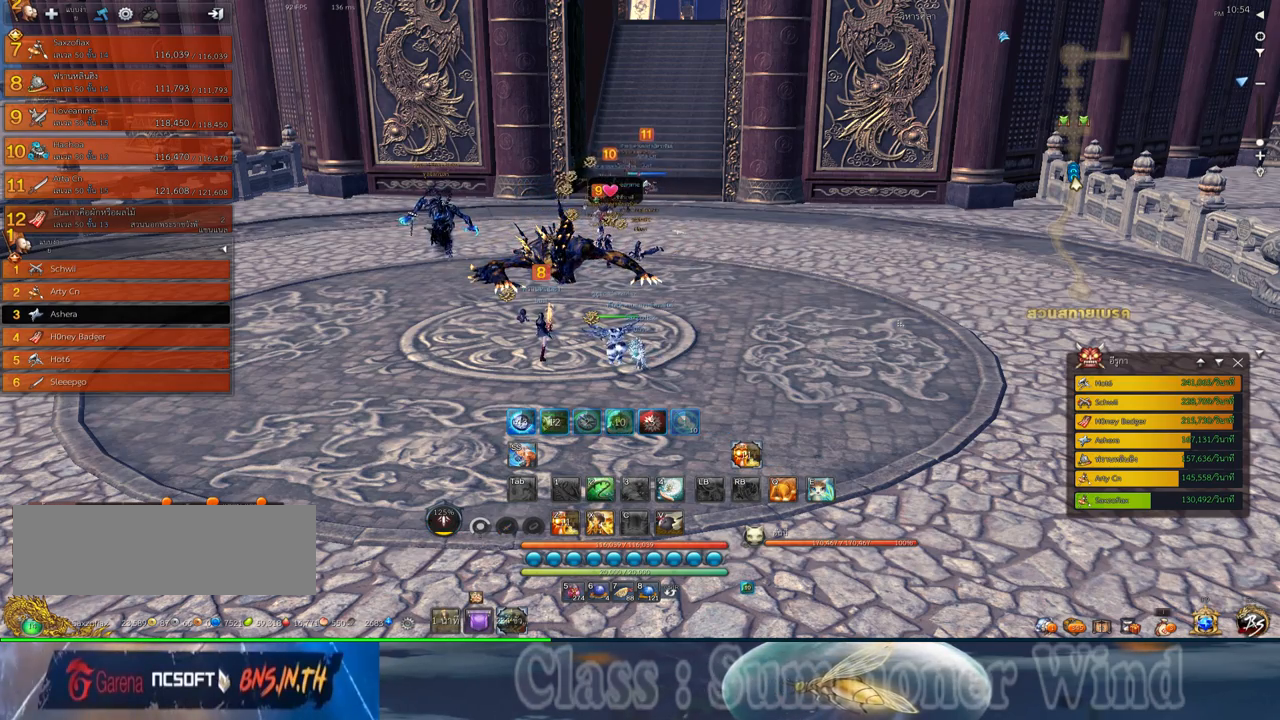
{"keys": [], "mouse": [], "events": [[117, "mouse_left", "down"], [217, "mouse_left", "up"]]}
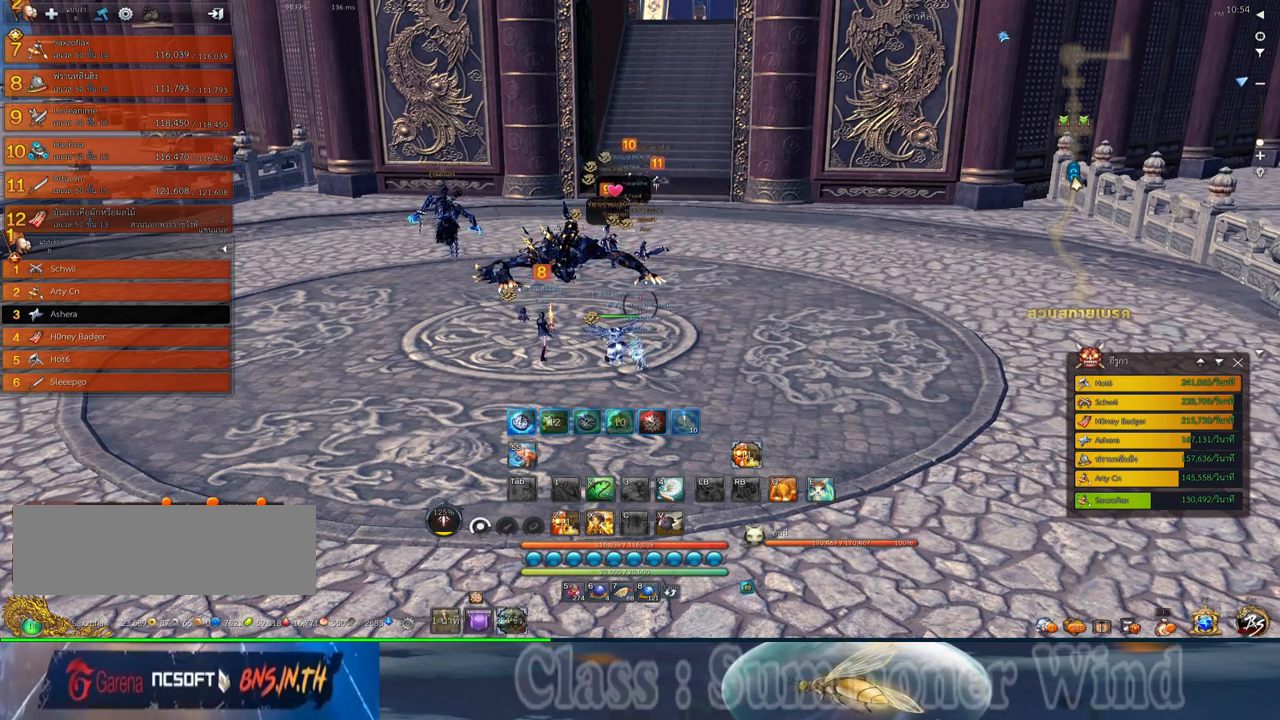
{"keys": ["w"], "mouse": [], "events": [[167, "w", "down"]]}
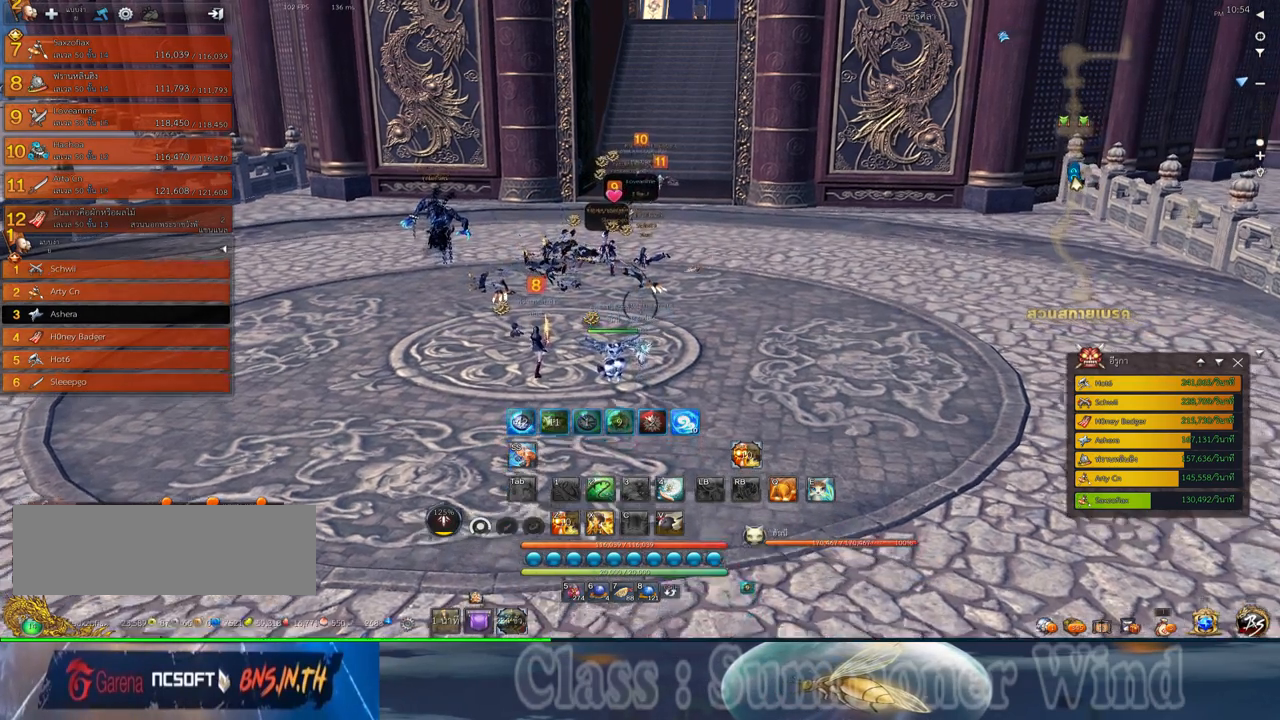
{"keys": ["w"], "mouse": [], "events": []}
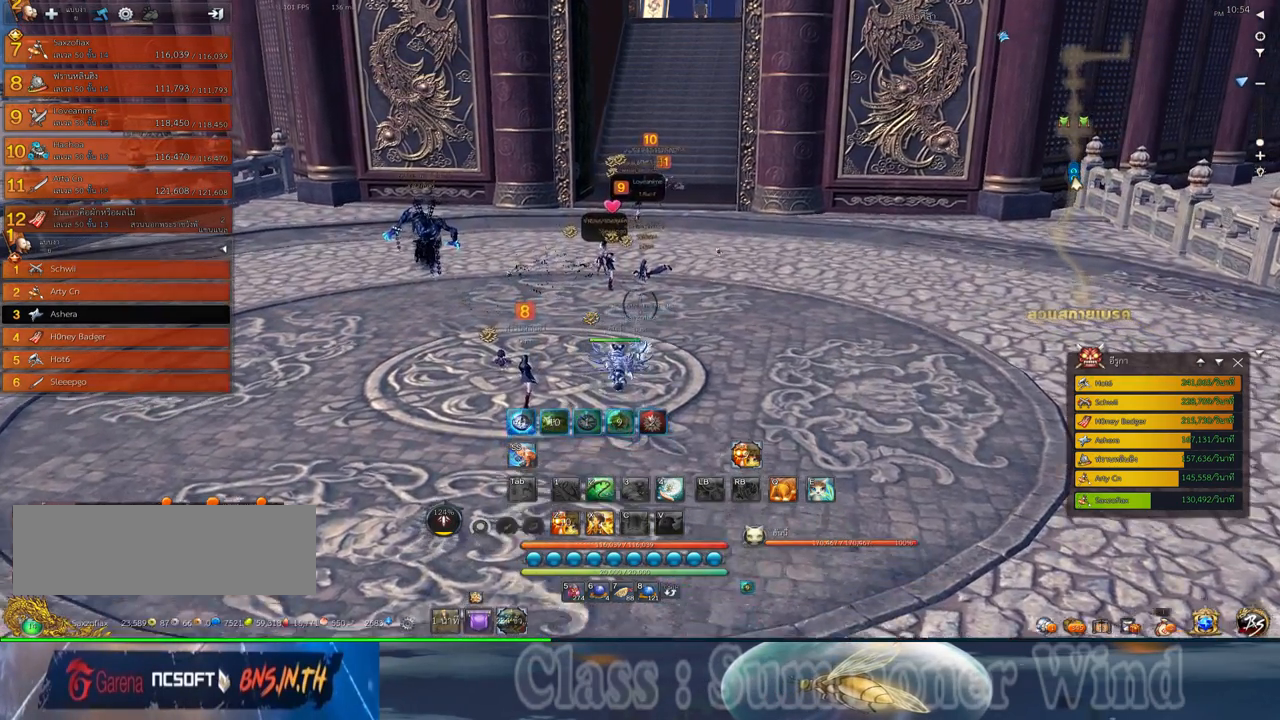
{"keys": ["w"], "mouse": [], "events": []}
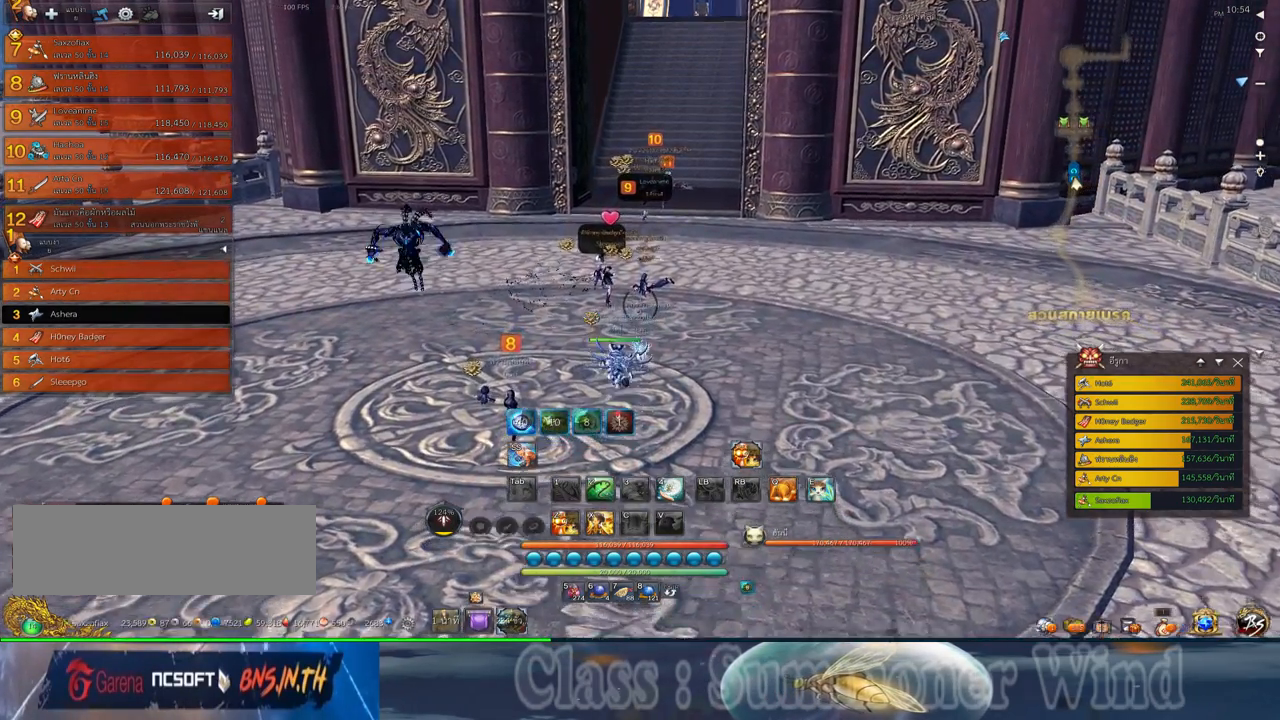
{"keys": ["w"], "mouse": [], "events": []}
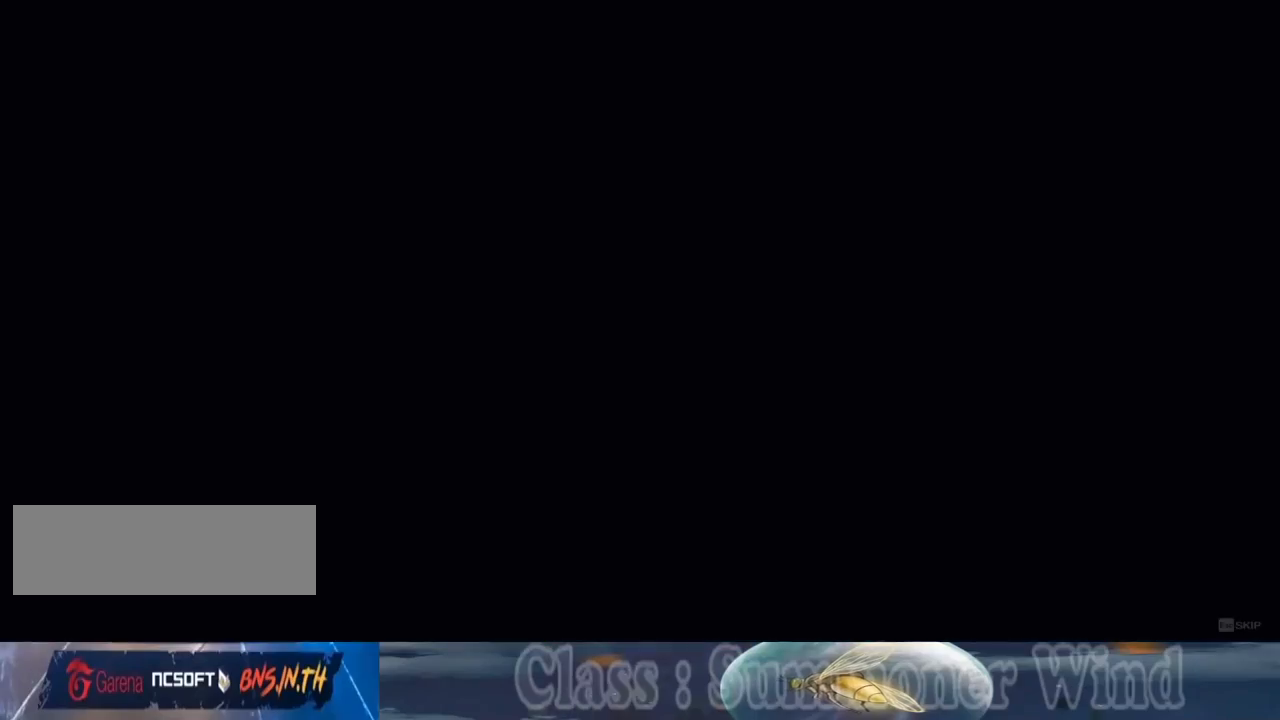
{"keys": ["w"], "mouse": [], "events": []}
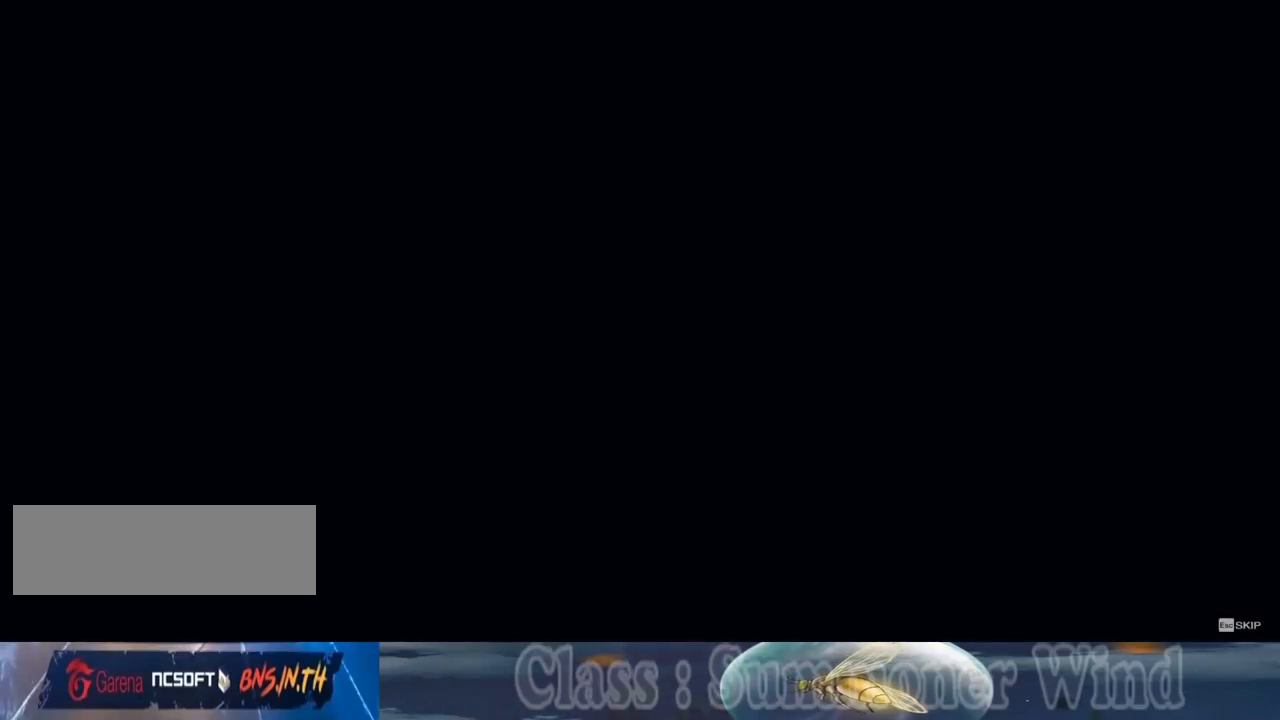
{"keys": [], "mouse": [], "events": [[217, "w", "up"]]}
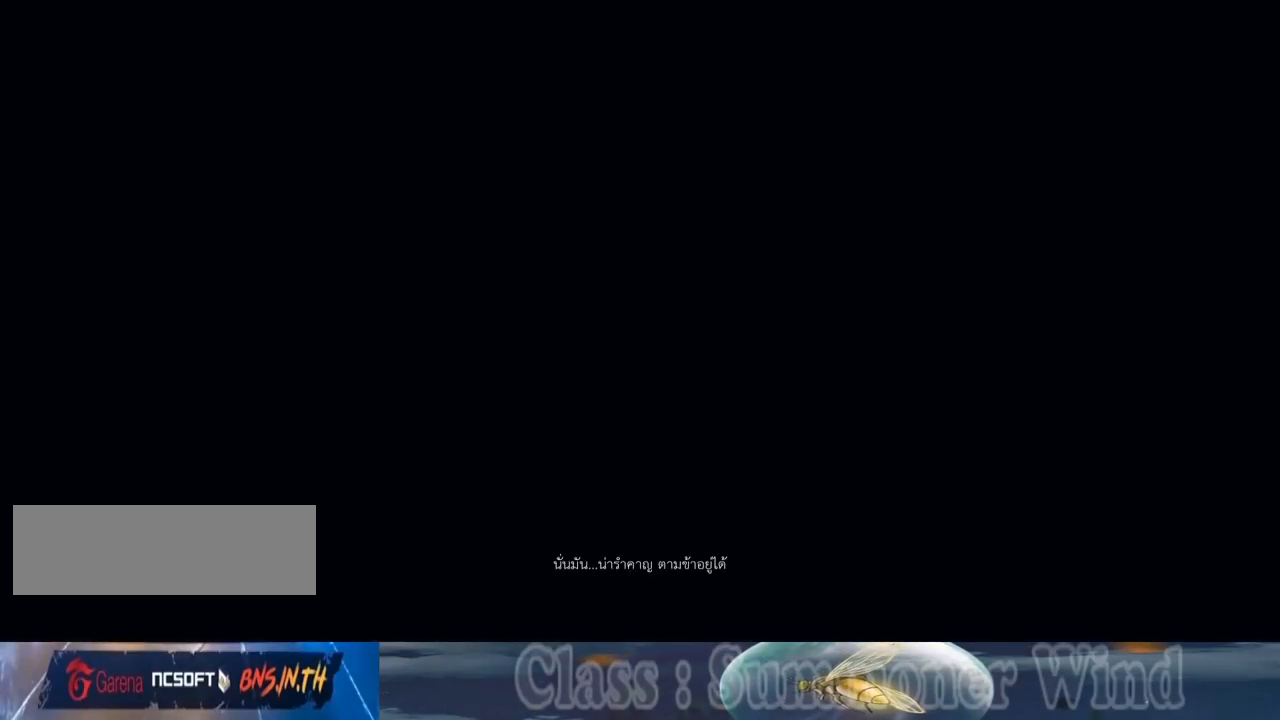
{"keys": [], "mouse": [], "events": []}
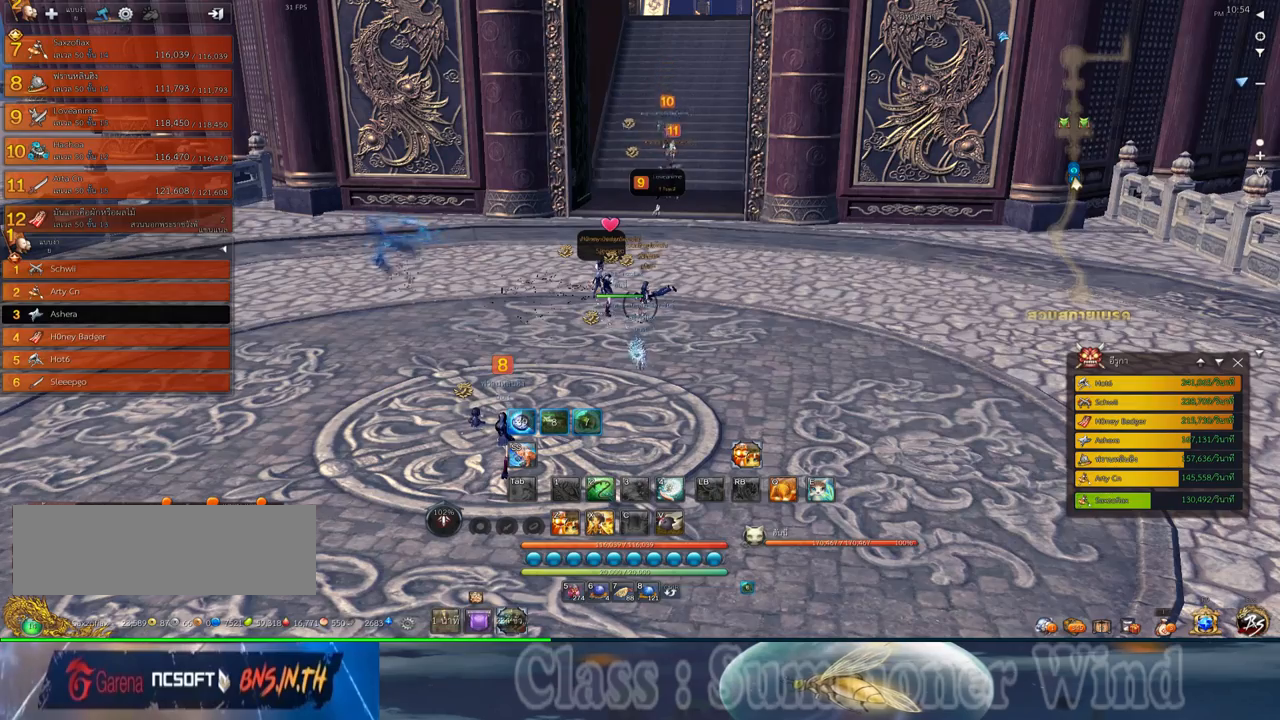
{"keys": ["w"], "mouse": [], "events": [[167, "w", "down"]]}
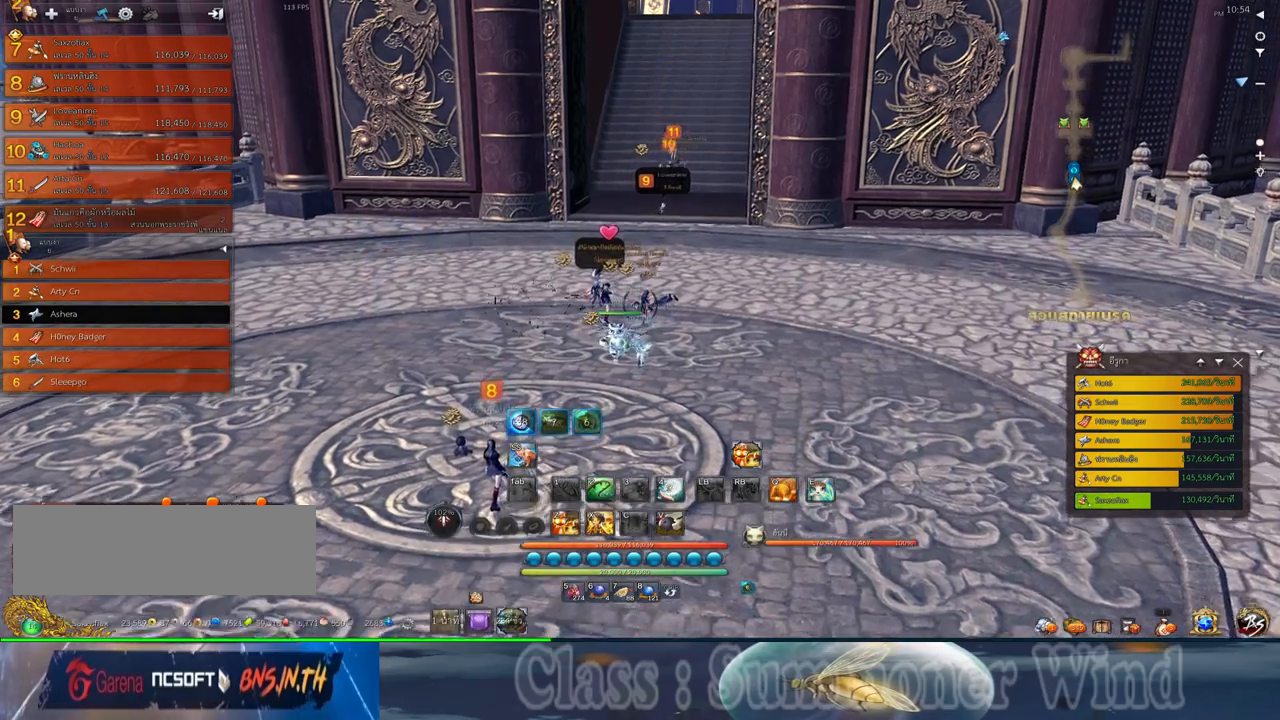
{"keys": ["w"], "mouse": [], "events": []}
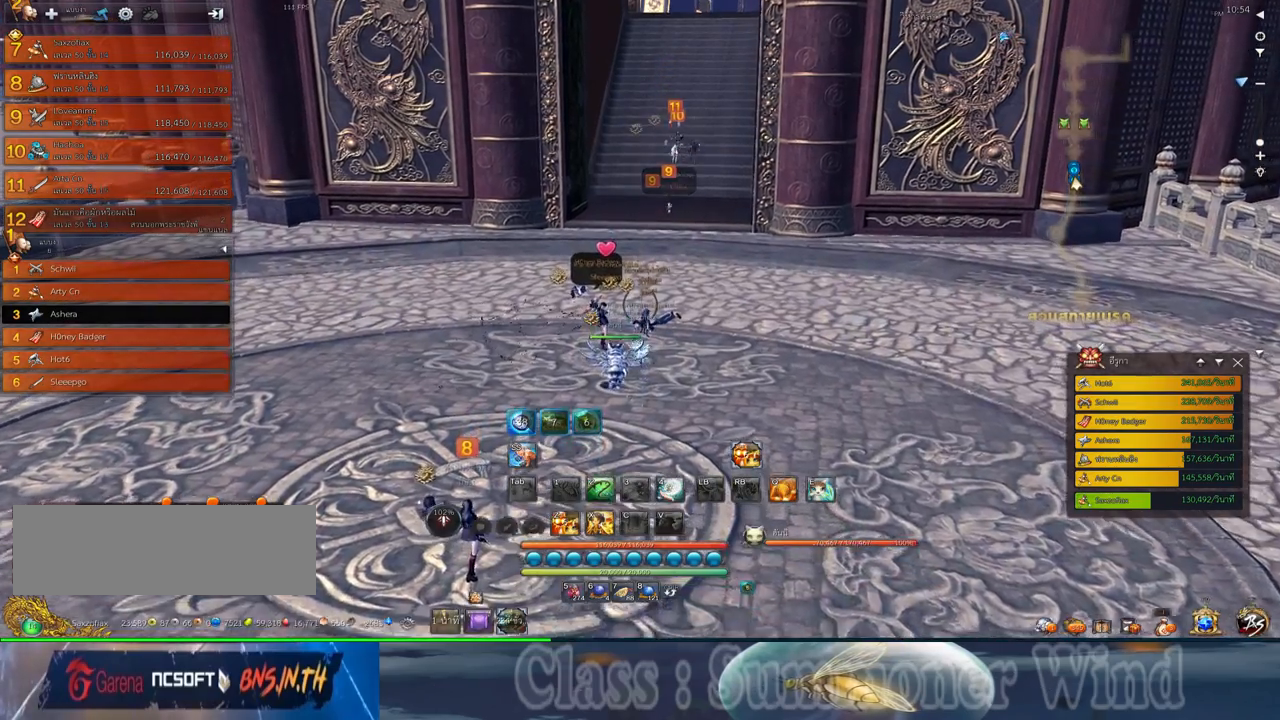
{"keys": ["w"], "mouse": [], "events": []}
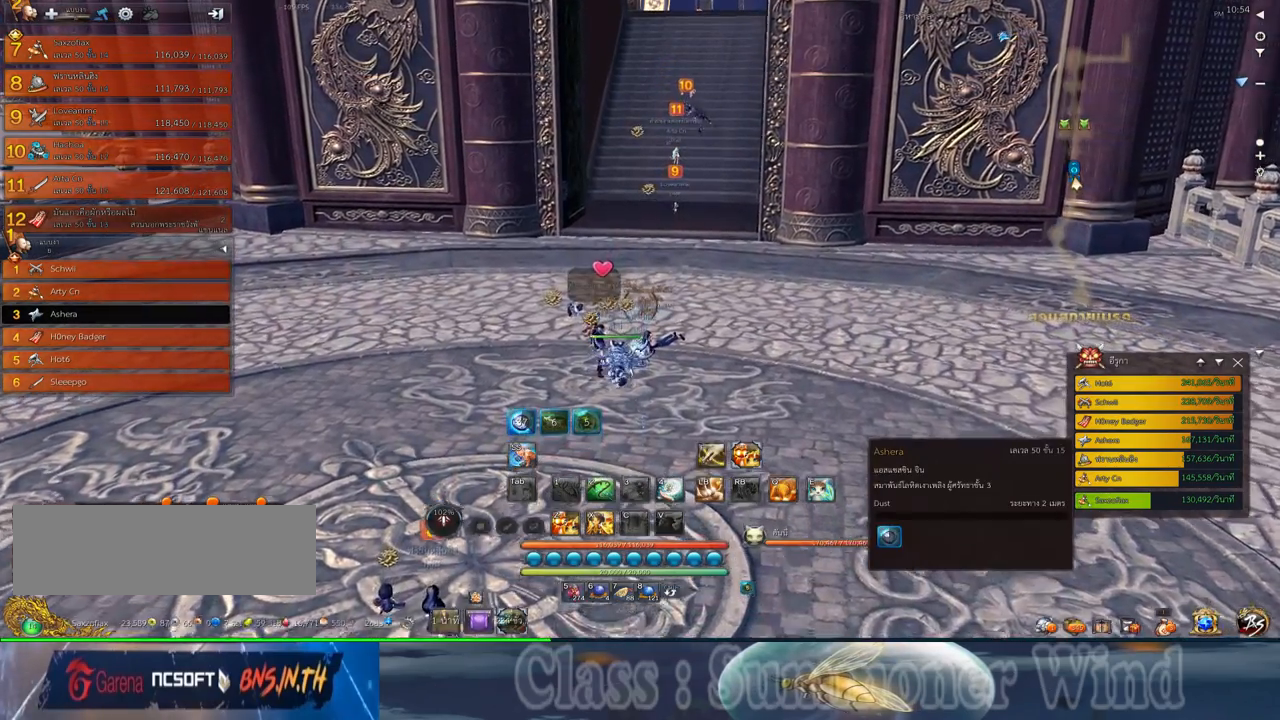
{"keys": ["w"], "mouse": [], "events": []}
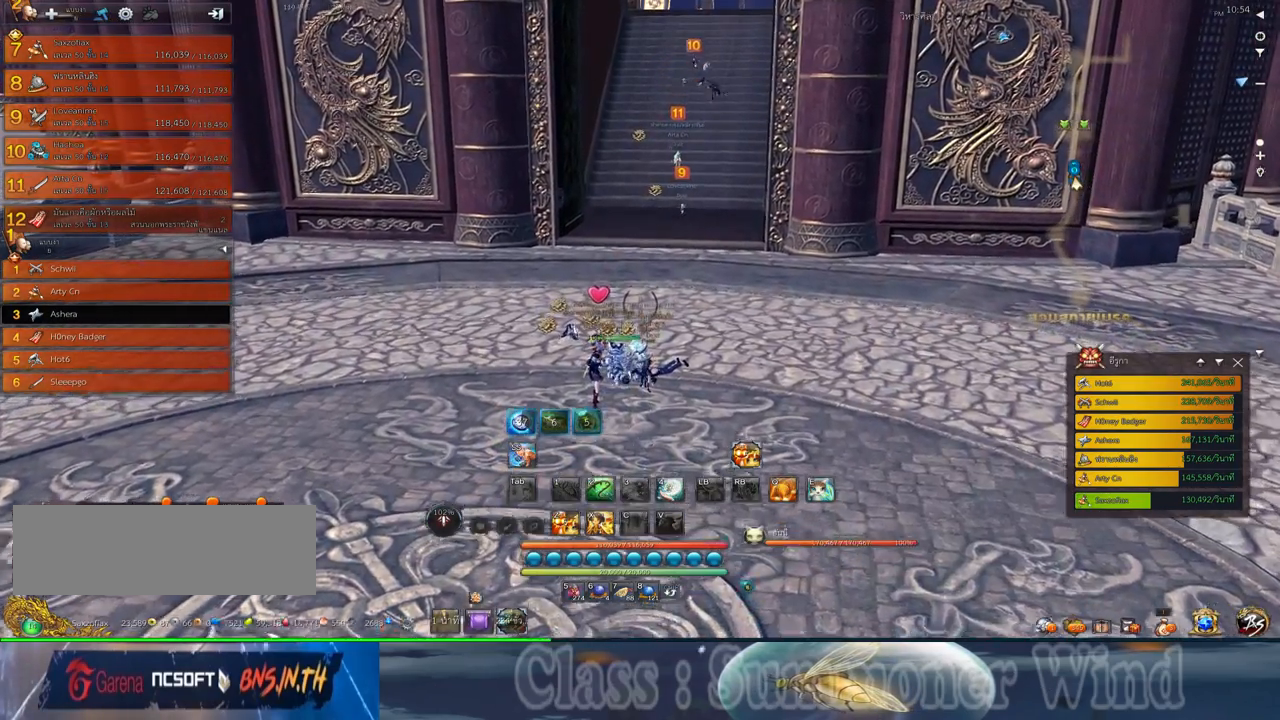
{"keys": ["w"], "mouse": [], "events": []}
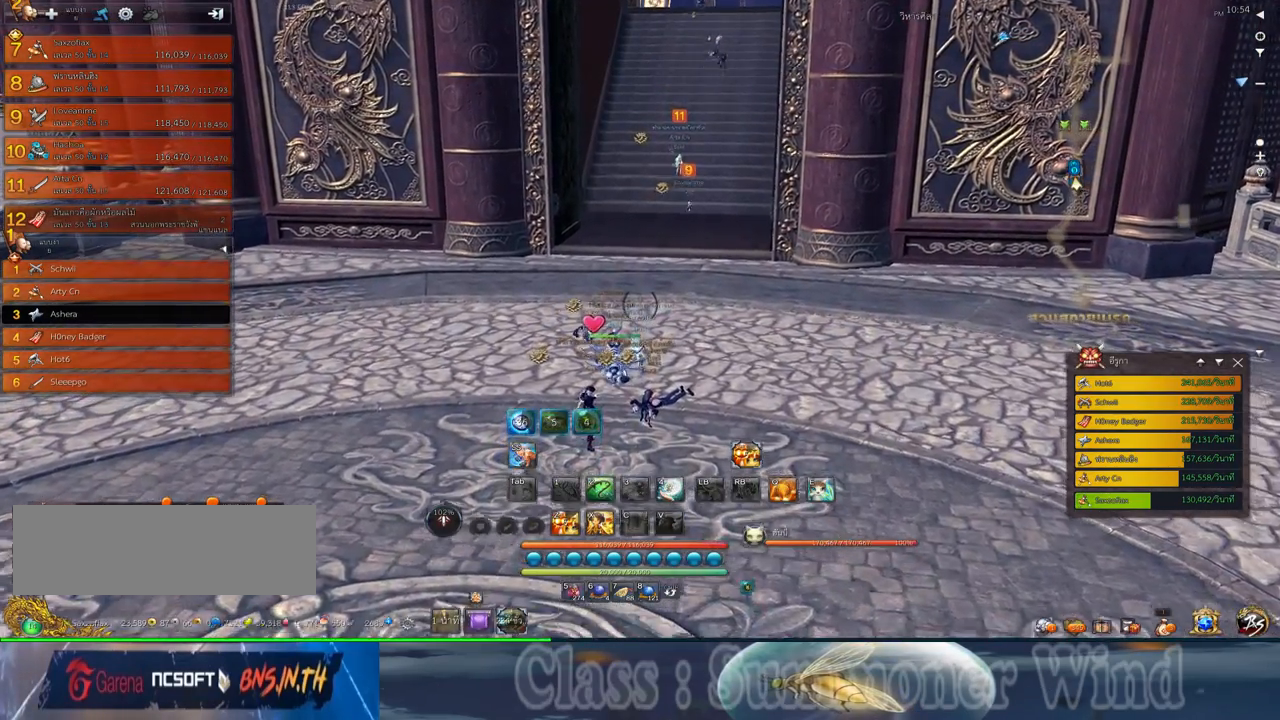
{"keys": ["w"], "mouse": [], "events": []}
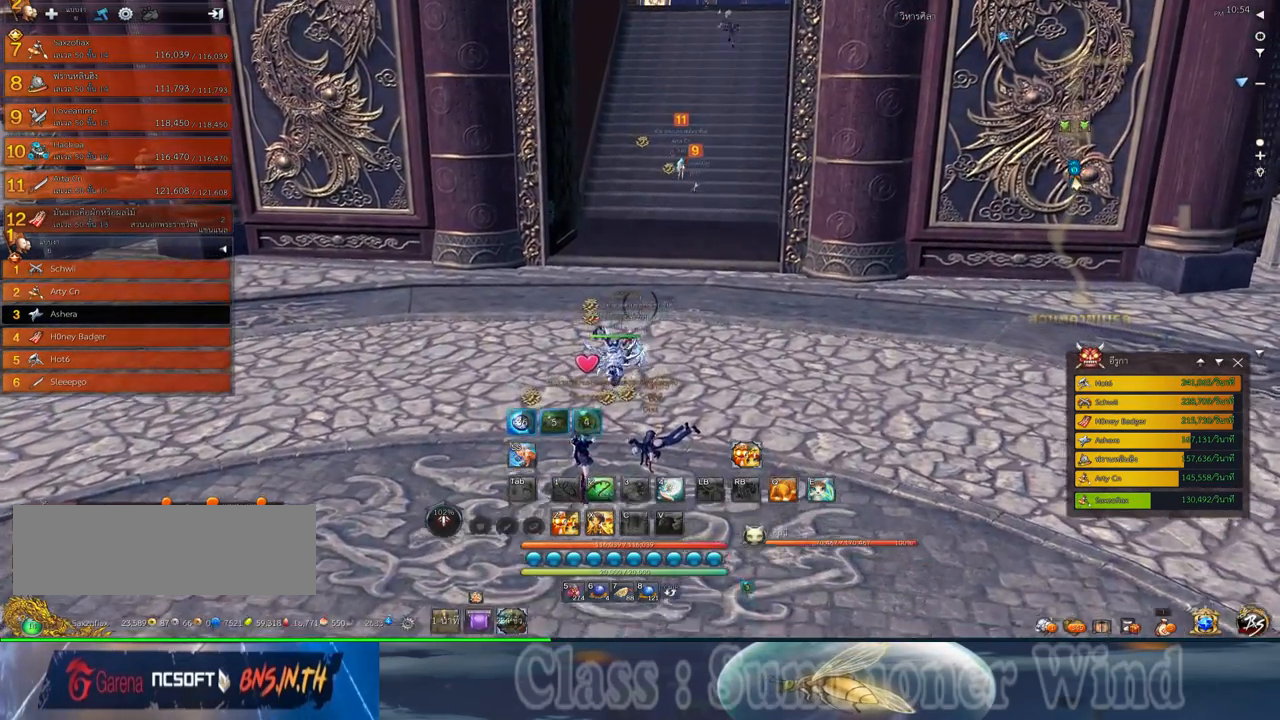
{"keys": ["w"], "mouse": [], "events": []}
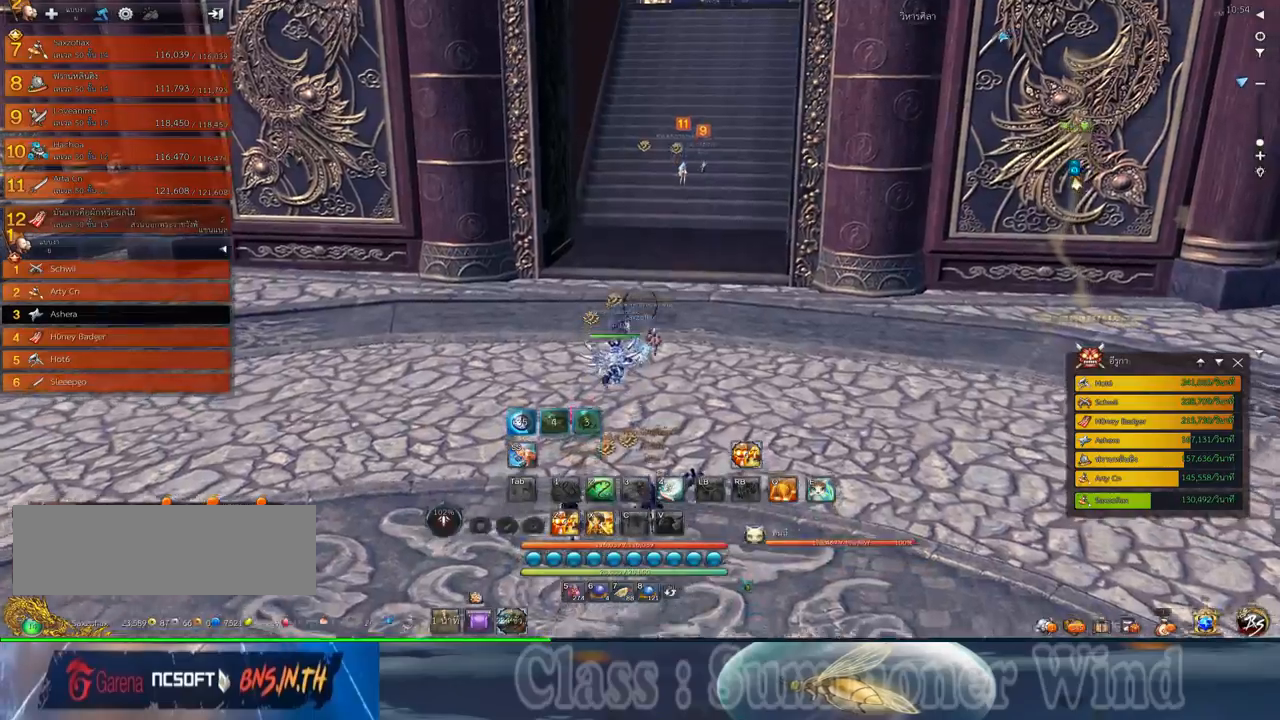
{"keys": ["w"], "mouse": [], "events": []}
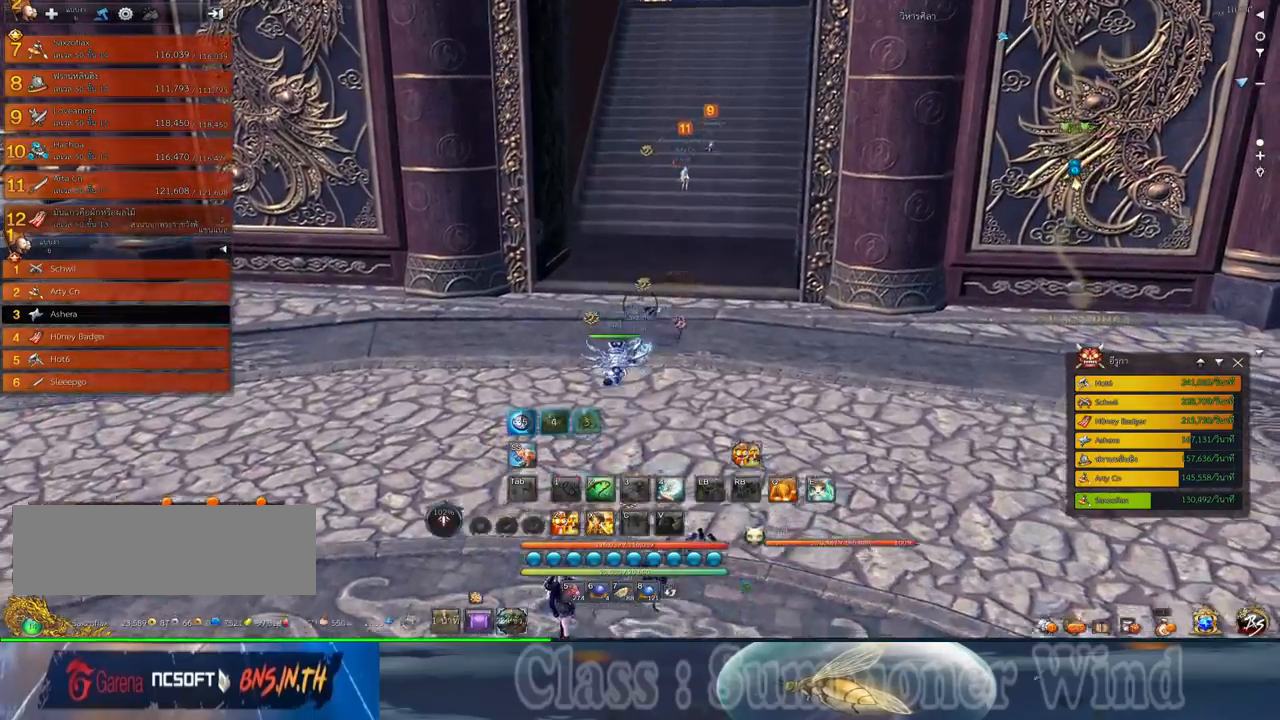
{"keys": ["w"], "mouse": [], "events": [[117, "a", "down"], [350, "a", "up"]]}
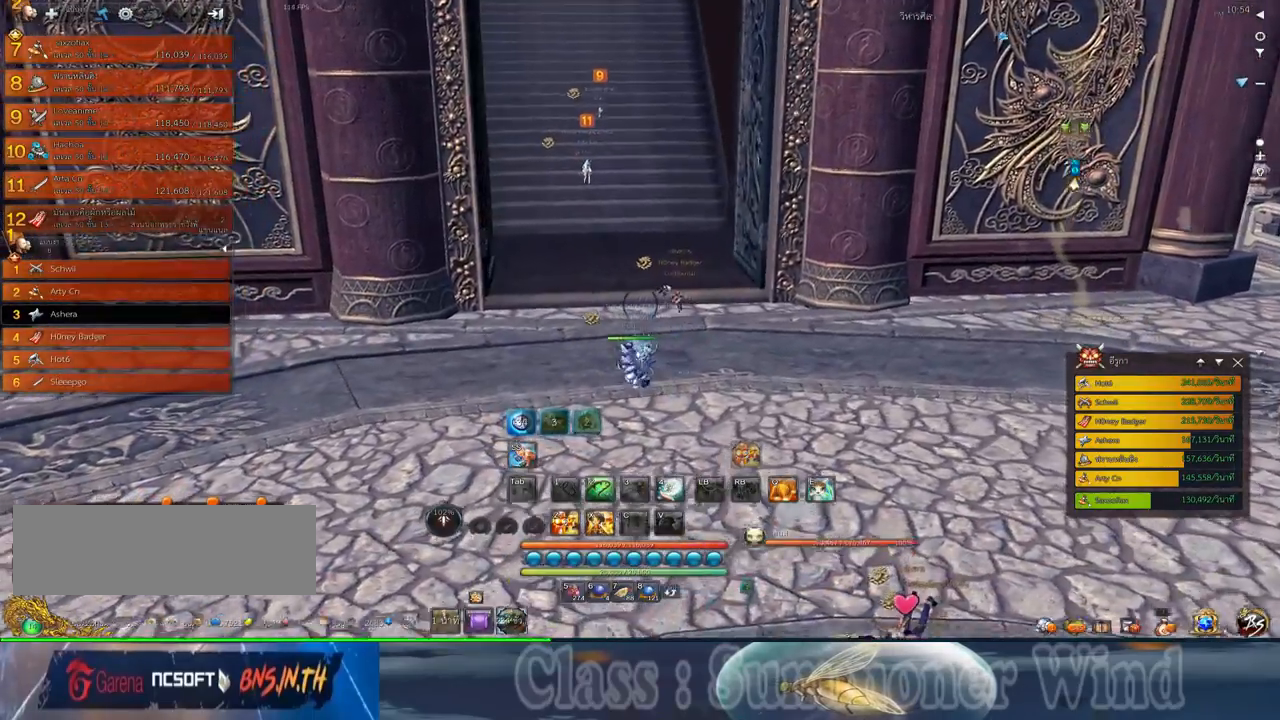
{"keys": ["w"], "mouse": [], "events": []}
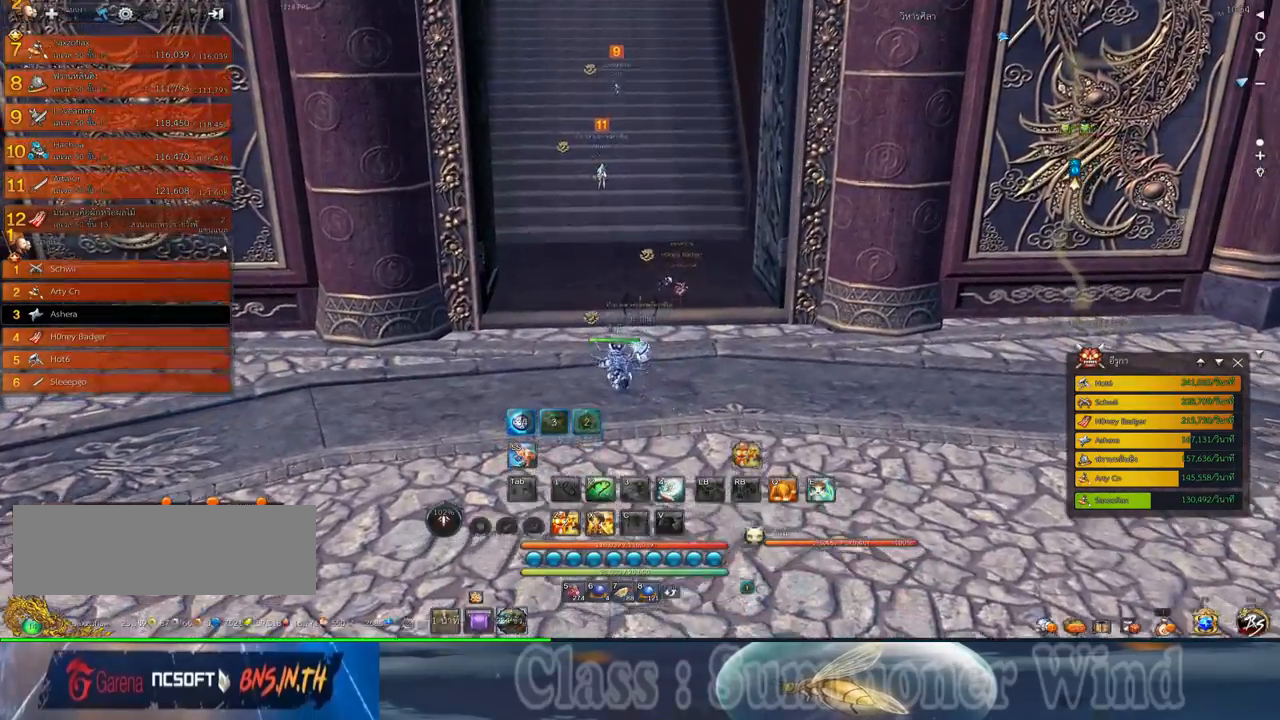
{"keys": ["w"], "mouse": [], "events": []}
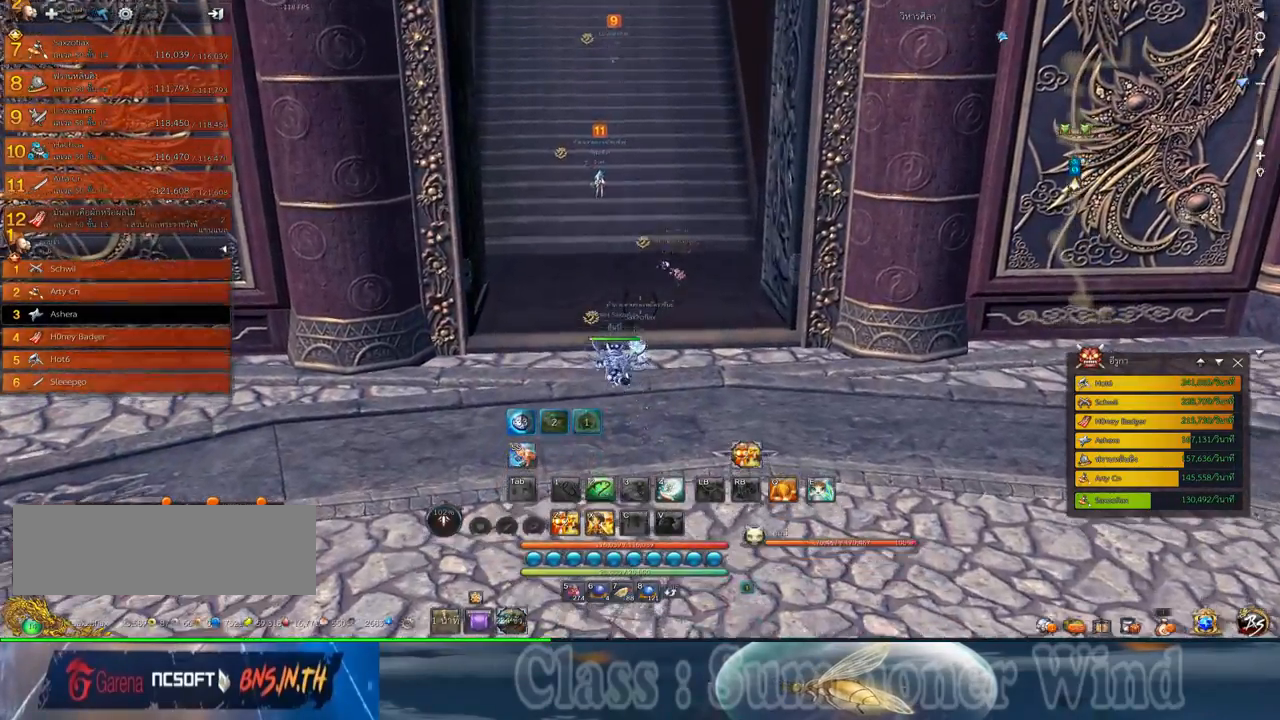
{"keys": ["w"], "mouse": [], "events": []}
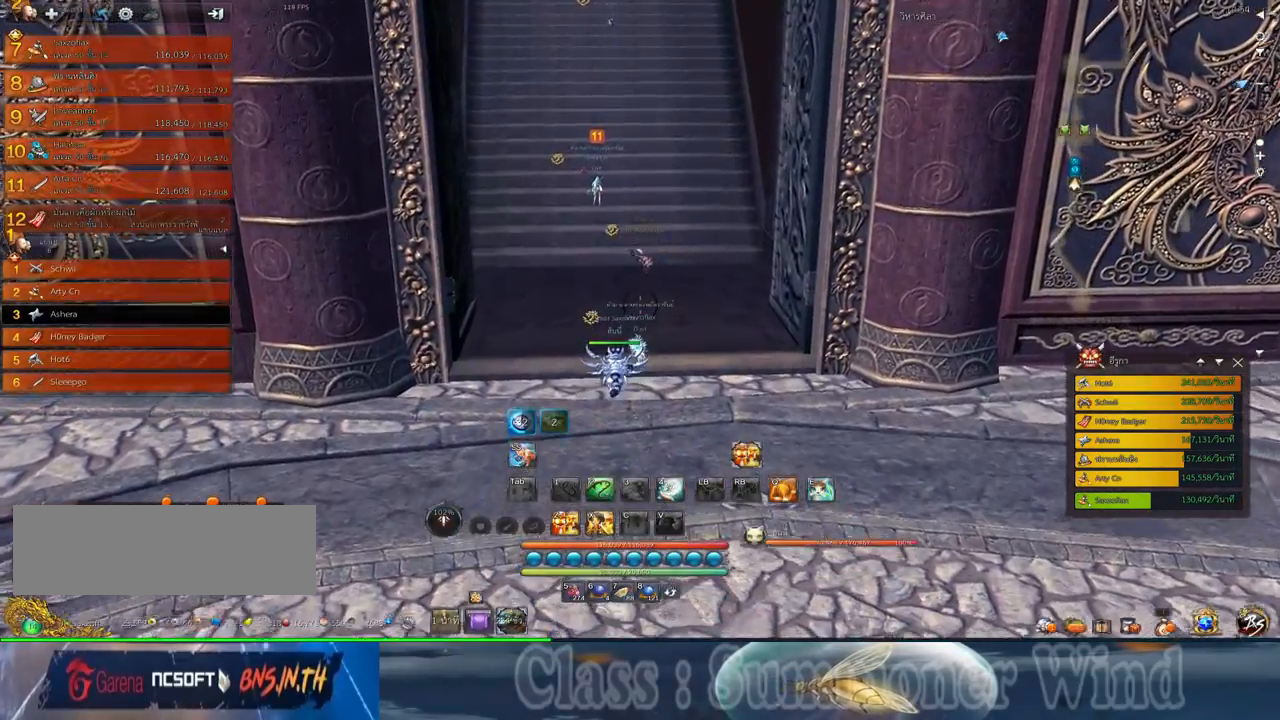
{"keys": ["w"], "mouse": [], "events": []}
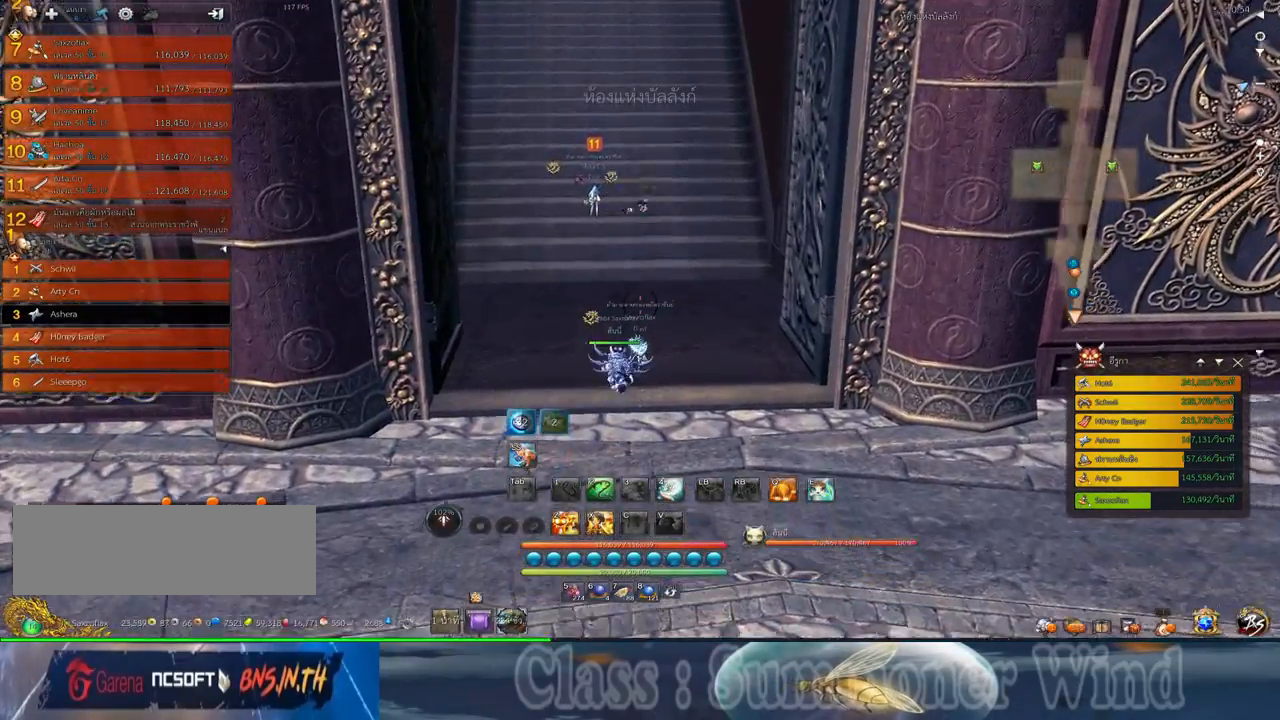
{"keys": ["w"], "mouse": [], "events": []}
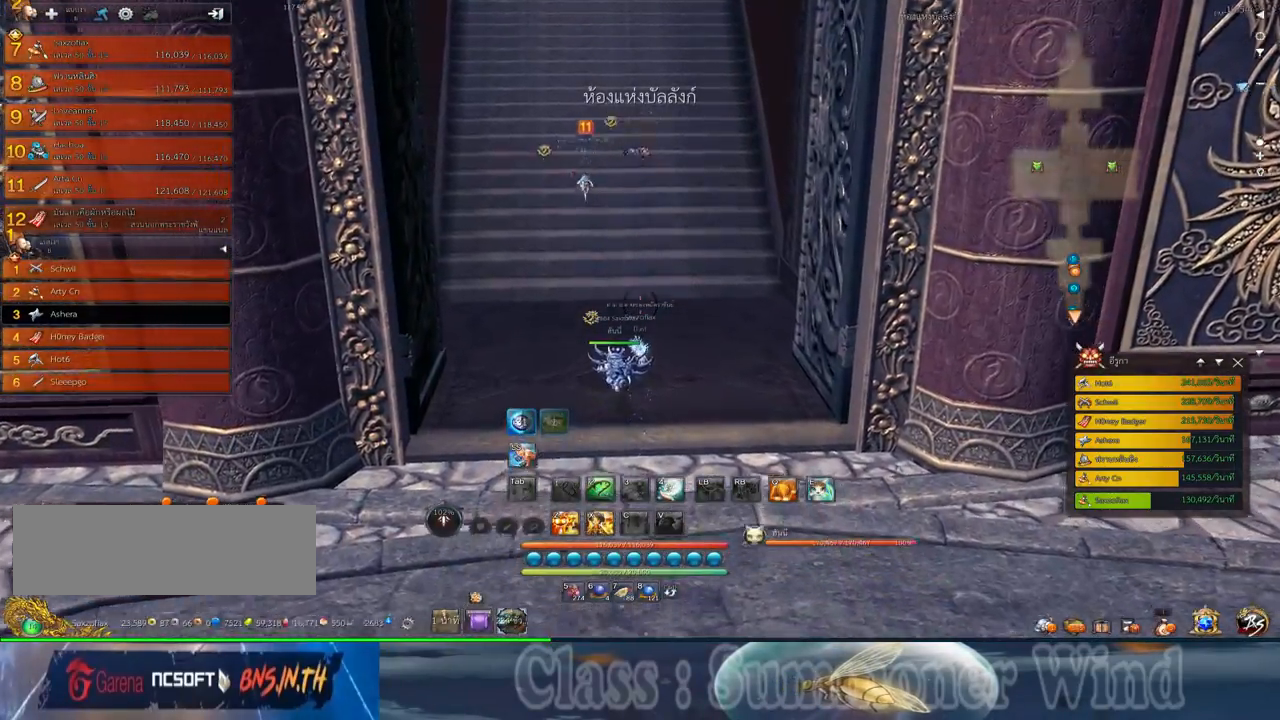
{"keys": ["w"], "mouse": [], "events": []}
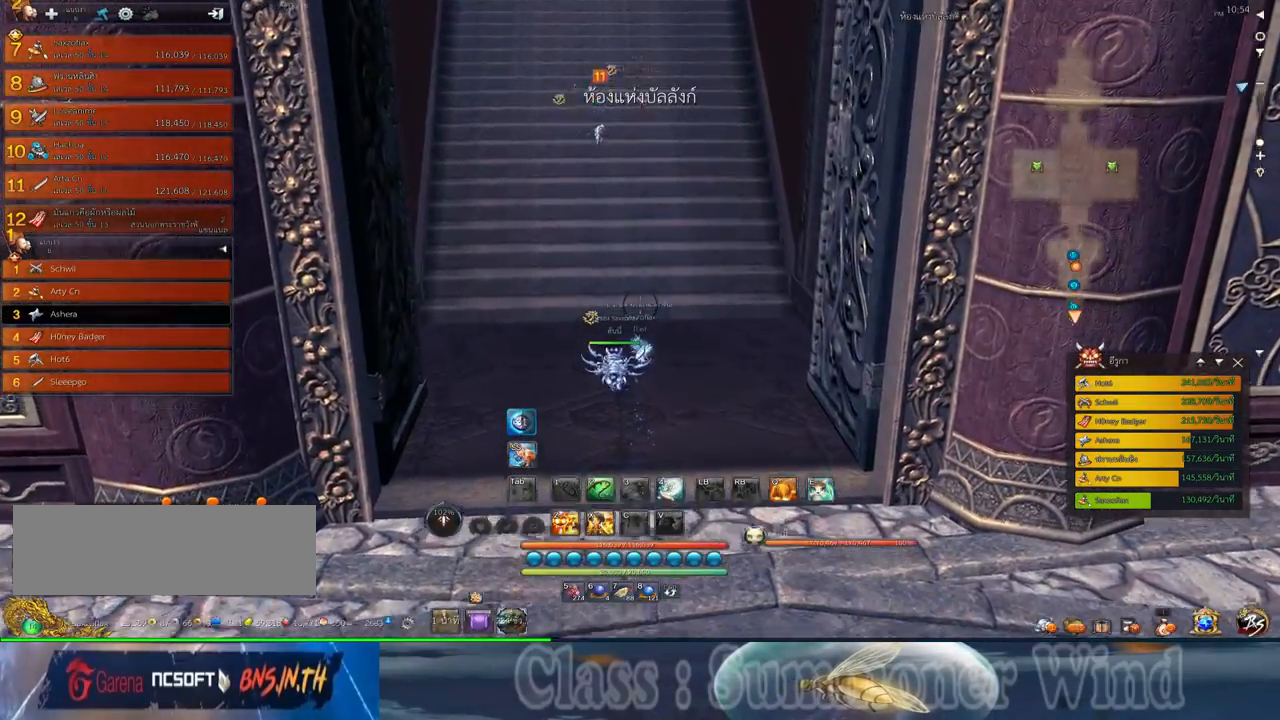
{"keys": [], "mouse": [], "events": [[434, "w", "up"]]}